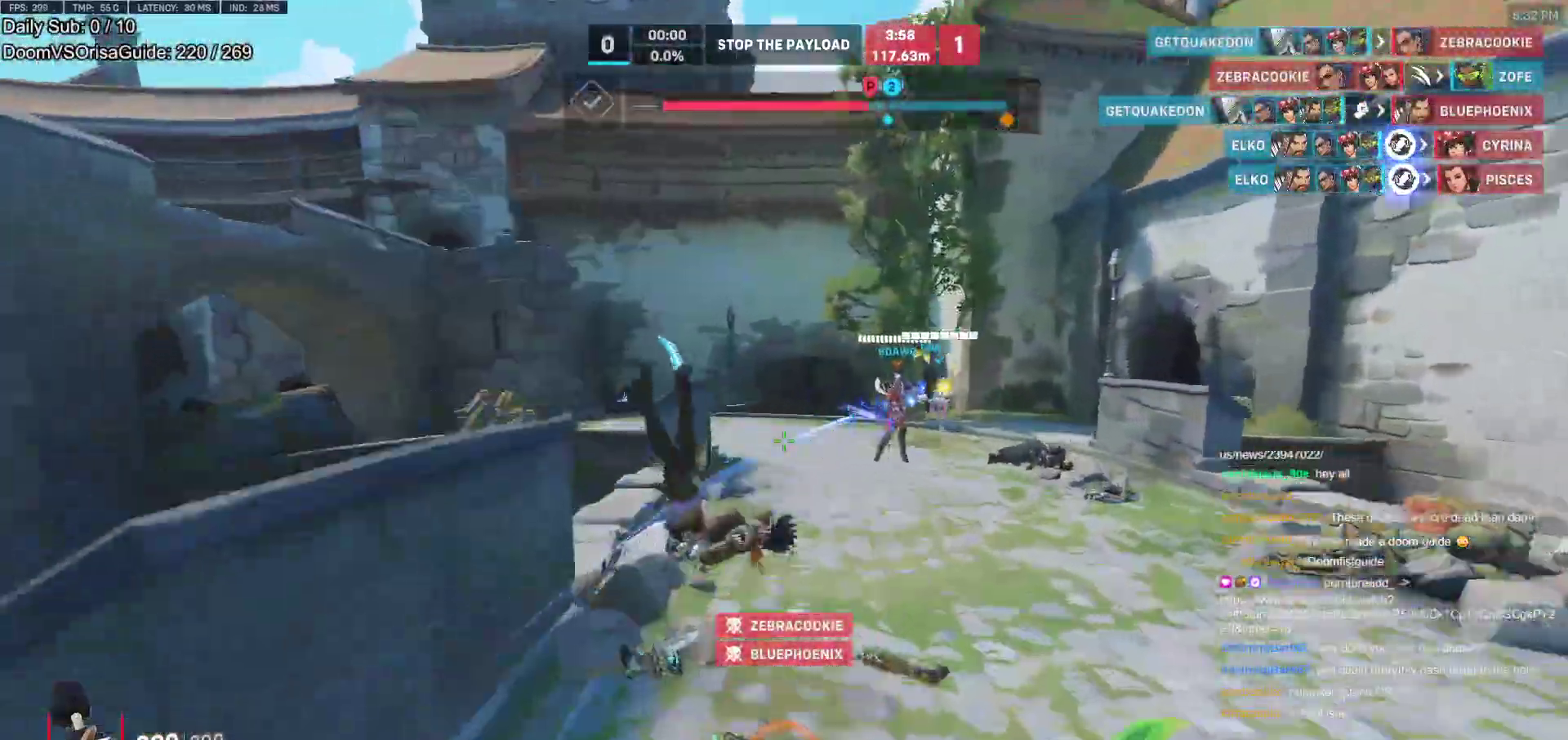
Gameplay with keyboard and mouse; each line is a JSON object with the keys and mouse buttons held at the frame after it. "events" lists presses ("down") and releases ("up") of "a", "ctrl", "d", "e", "f", "melee", "q", "r", "s", "shift", "space", "w", "mouse_left" and "mouse_right" between this image and that frame as [ms after this image, input, new state], when the widget could be followed in between. "mouse_left", "mouse_right" = the "left", "right" buttons of the "mouse" list. No other keys are recorded. Mouse movement is not recorded. Key names are as the overlay labels them; some are game actions (e.g. jump) rather than physical keys.
{"keys": ["shift", "w"], "mouse": [], "events": [[67, "d", "down"], [117, "space", "up"], [267, "d", "up"], [300, "a", "down"], [350, "a", "up"], [400, "shift", "down"]]}
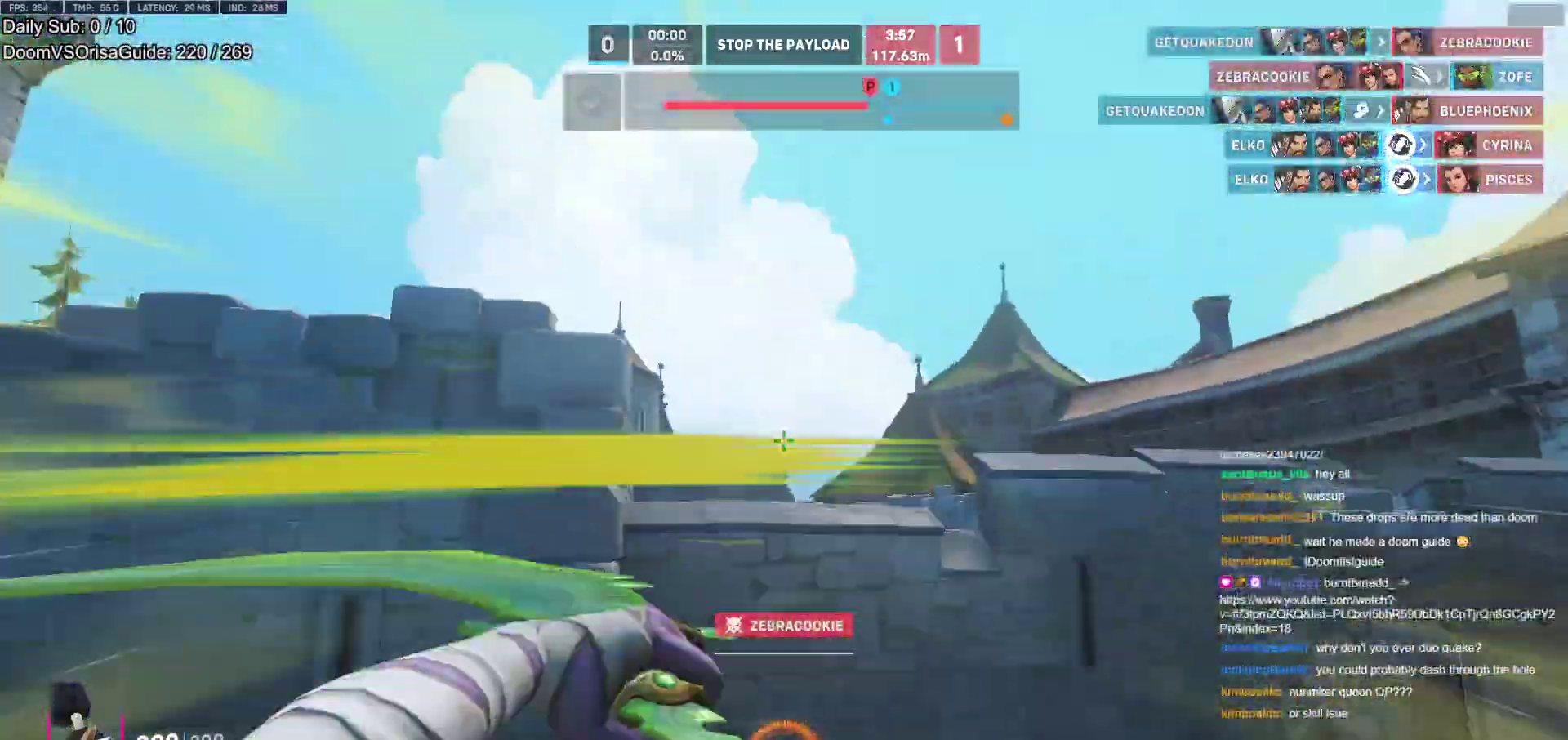
{"keys": ["w"], "mouse": [], "events": [[33, "shift", "up"], [267, "space", "down"], [367, "space", "up"], [417, "r", "down"], [467, "r", "up"]]}
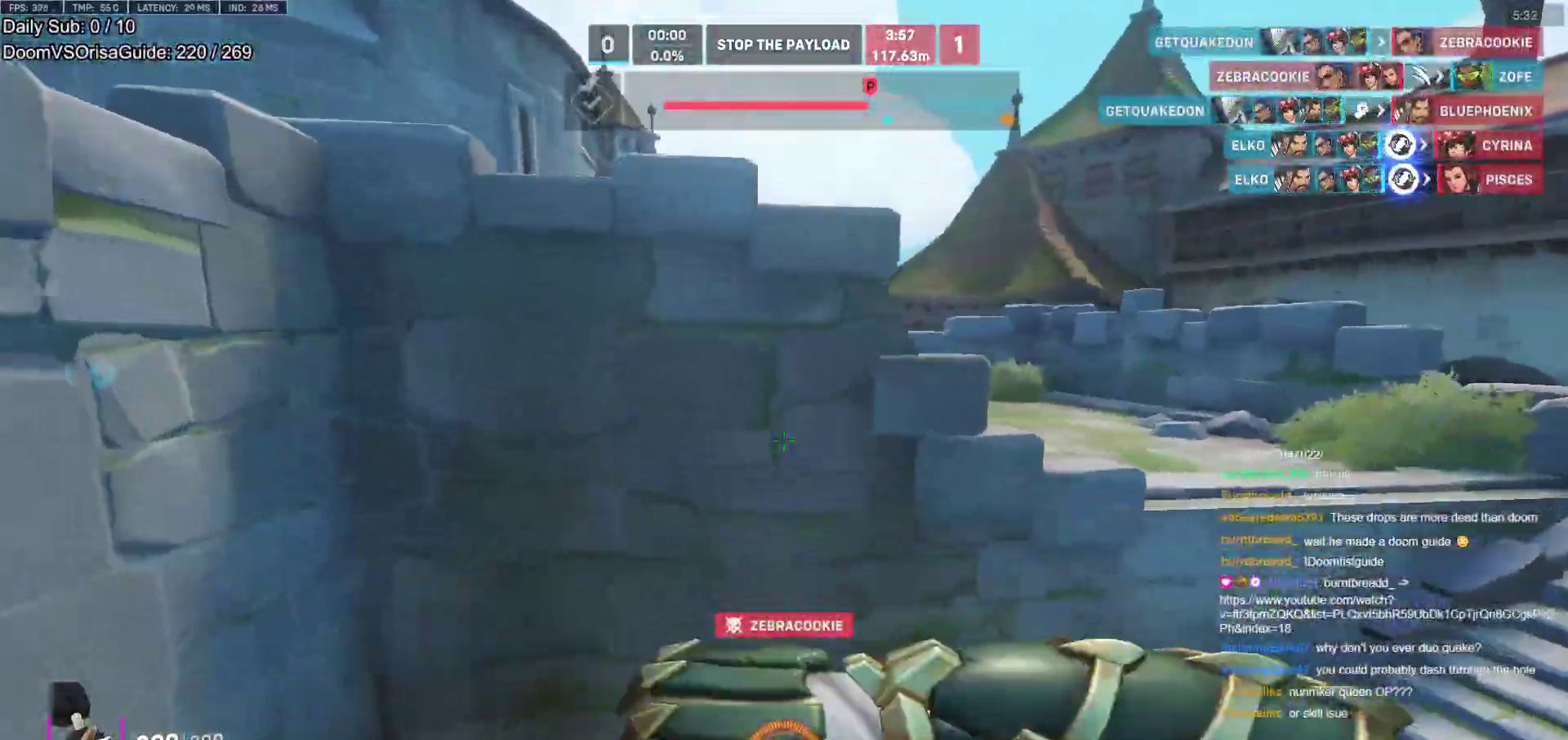
{"keys": ["d", "w"], "mouse": [], "events": [[50, "d", "down"], [100, "space", "down"], [283, "space", "up"]]}
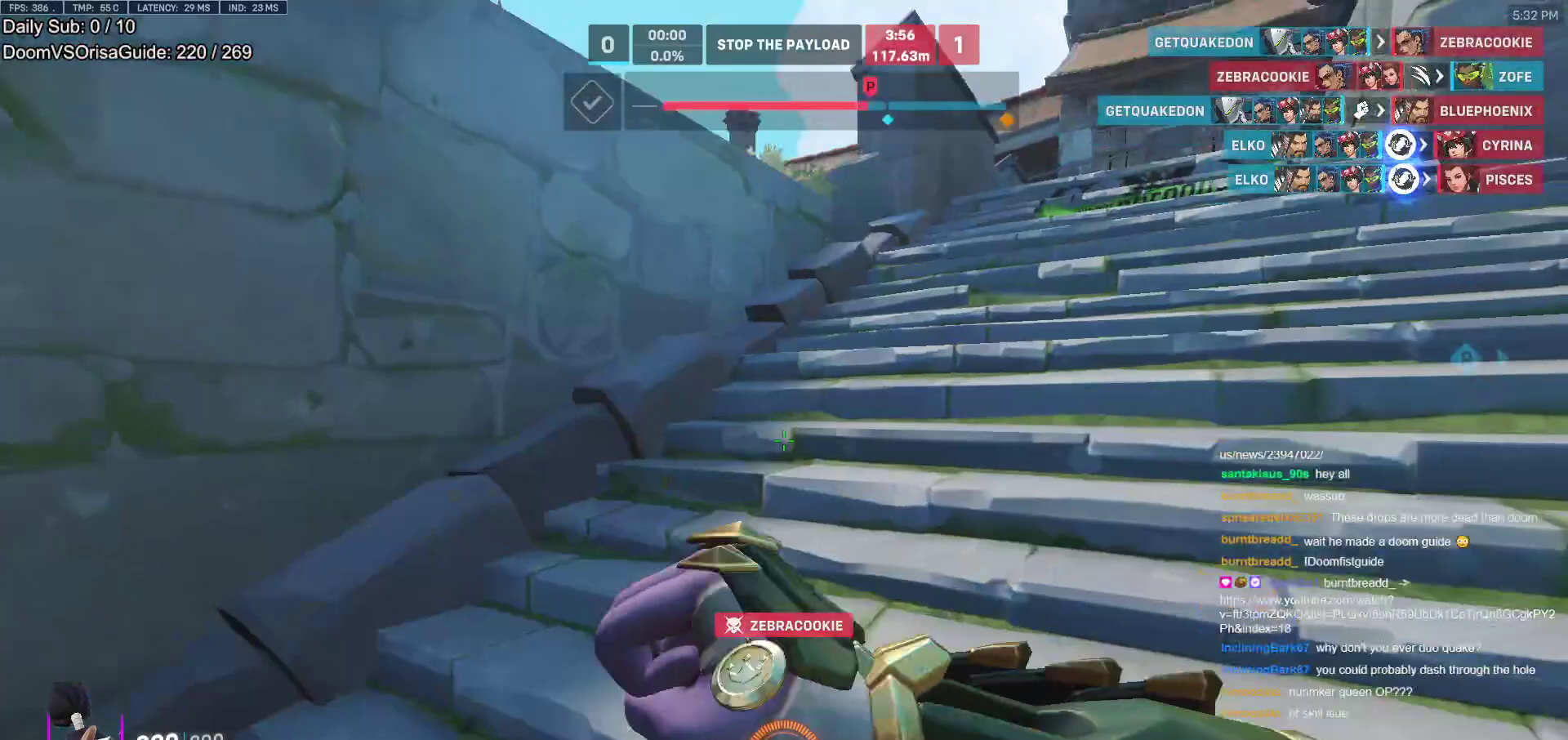
{"keys": ["d", "w"], "mouse": [], "events": [[67, "space", "down"], [217, "space", "up"], [350, "space", "down"], [450, "space", "up"]]}
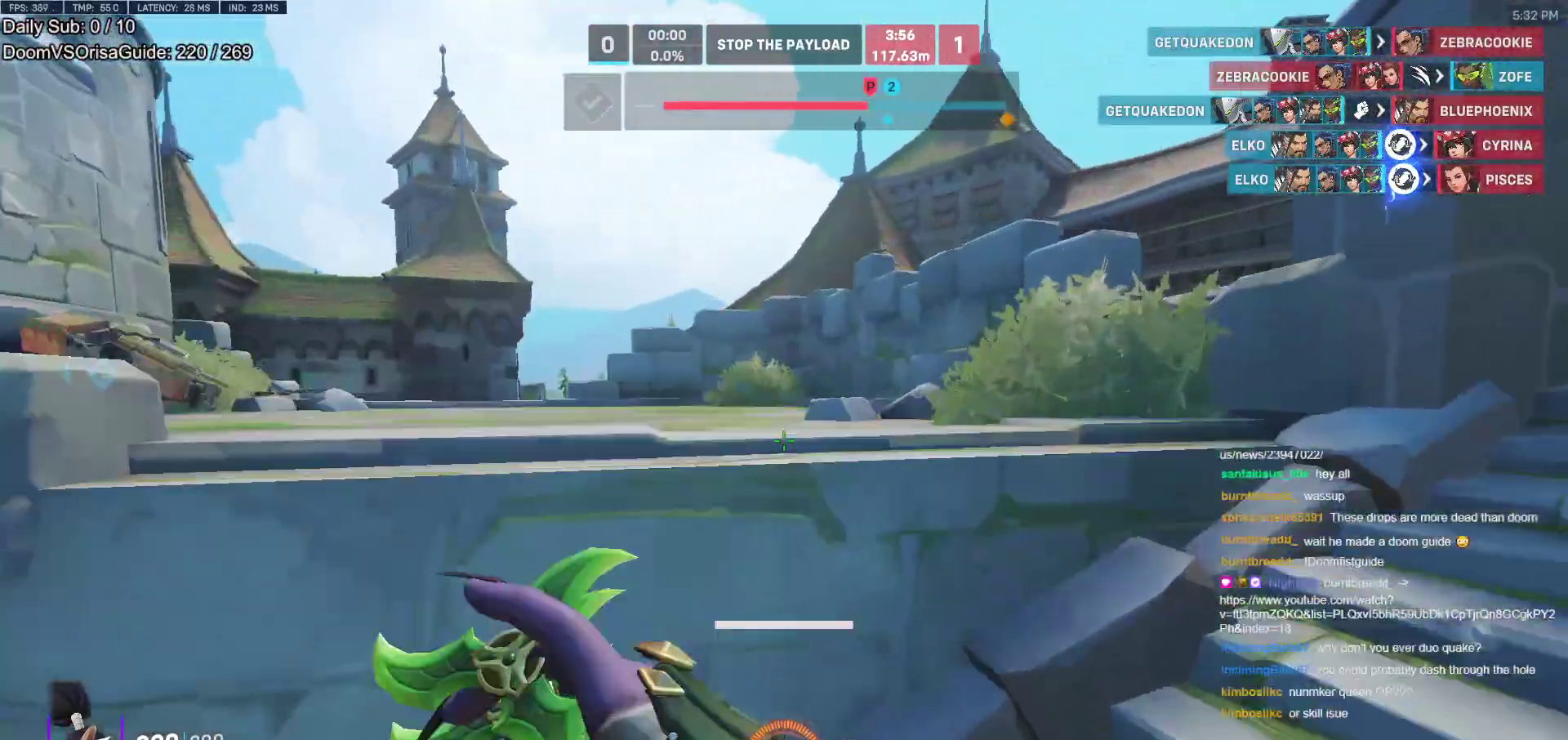
{"keys": ["space", "w"], "mouse": [], "events": [[83, "d", "up"], [317, "space", "down"]]}
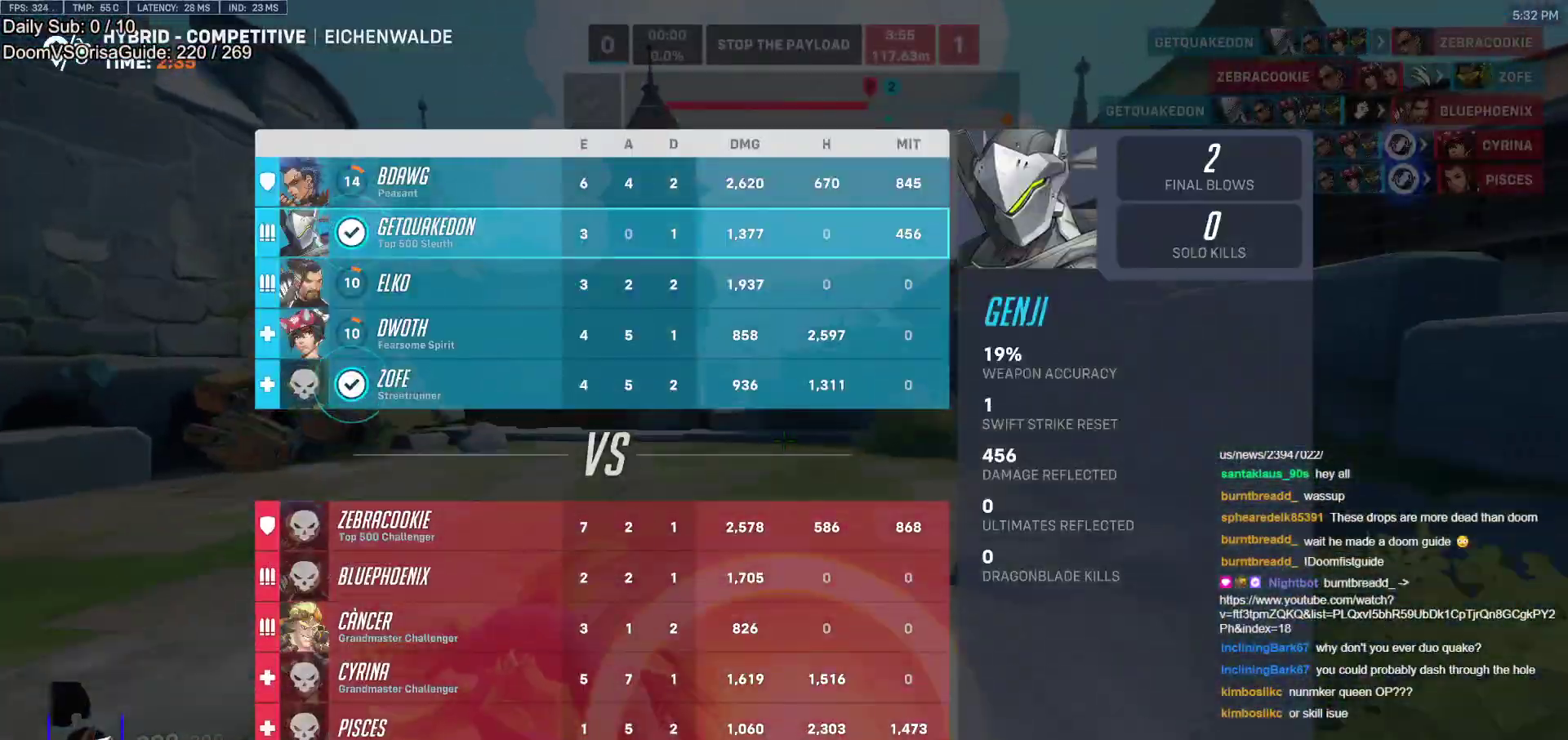
{"keys": ["d", "w"], "mouse": [], "events": [[17, "space", "up"], [383, "d", "down"]]}
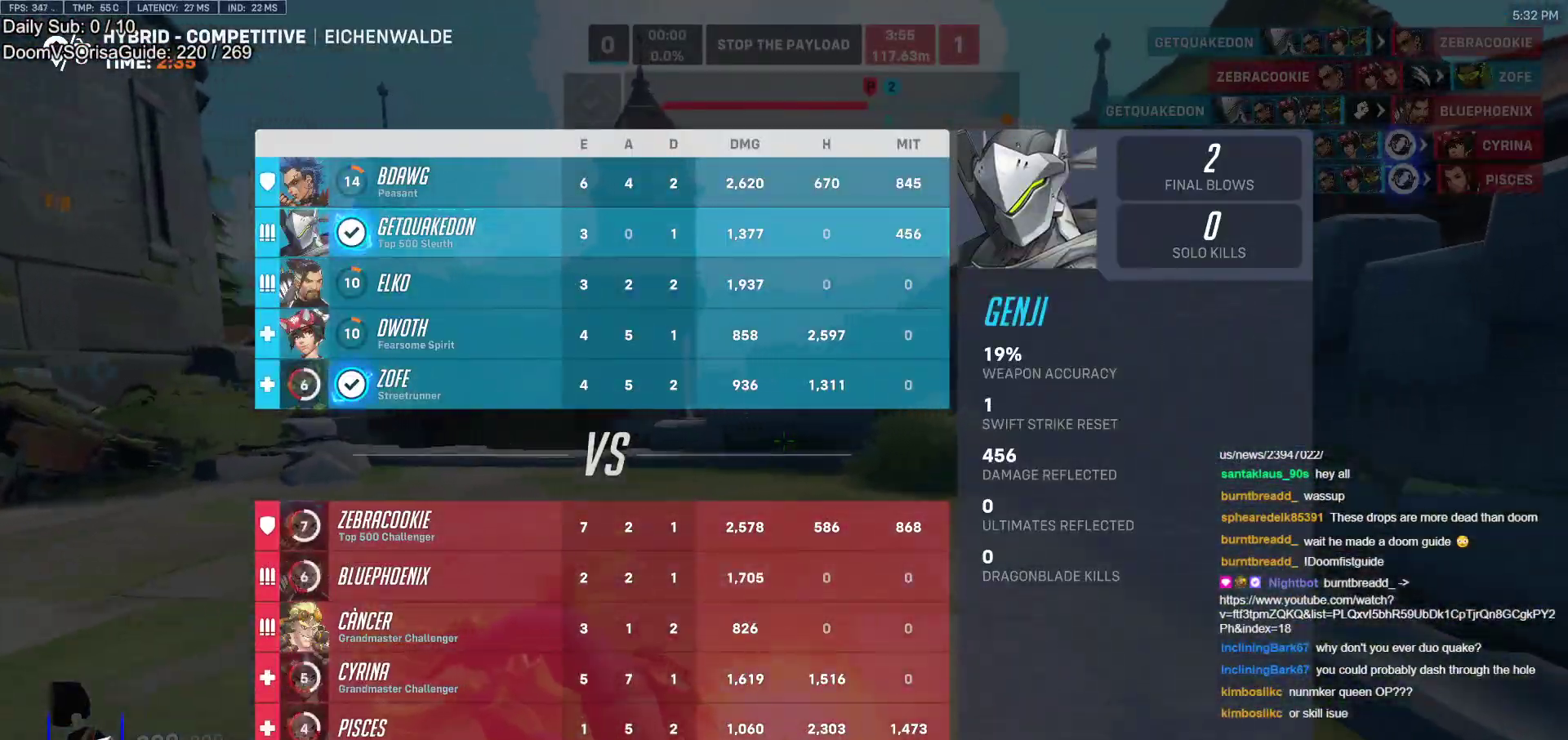
{"keys": ["w"], "mouse": [], "events": [[17, "d", "up"], [267, "space", "down"], [450, "space", "up"]]}
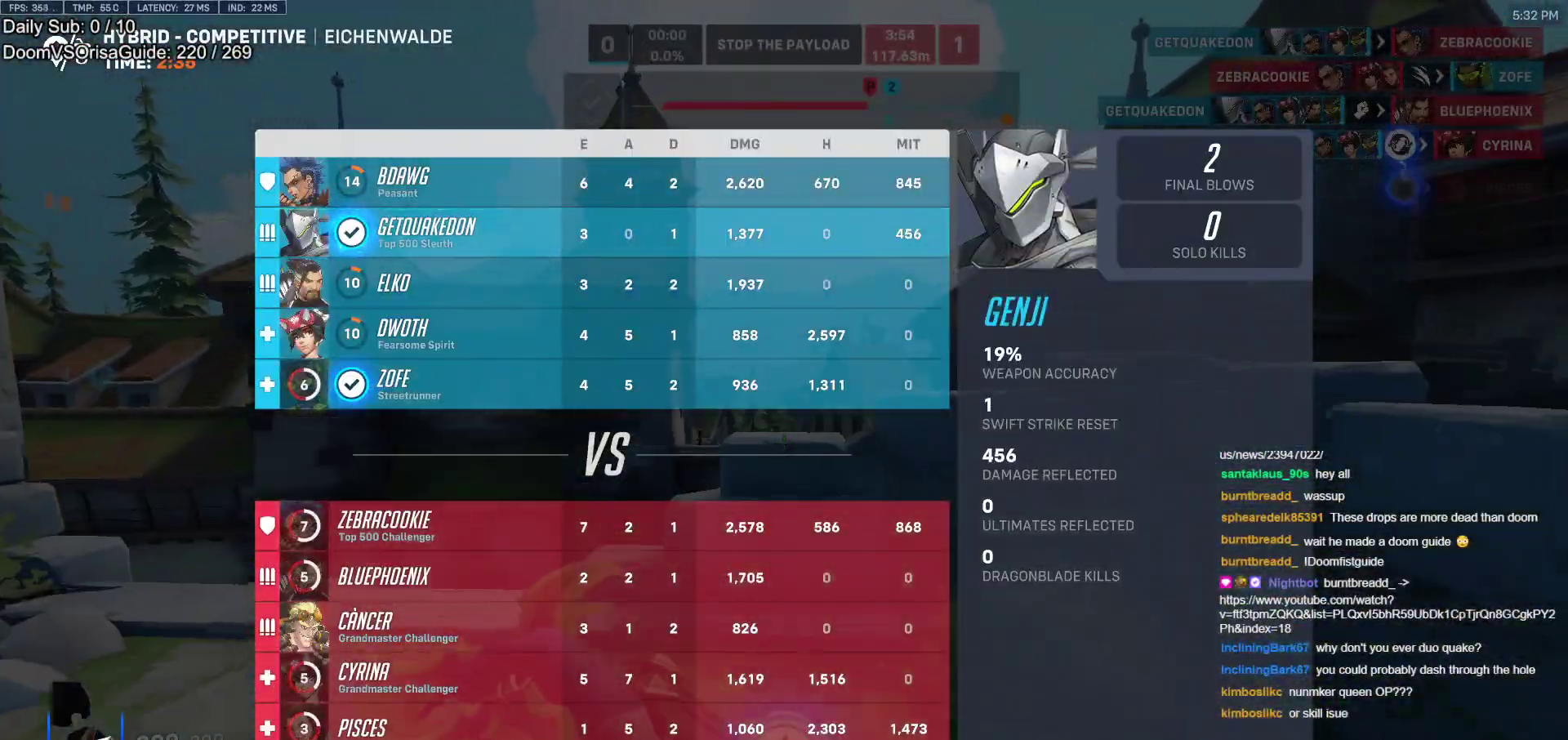
{"keys": ["w"], "mouse": [], "events": []}
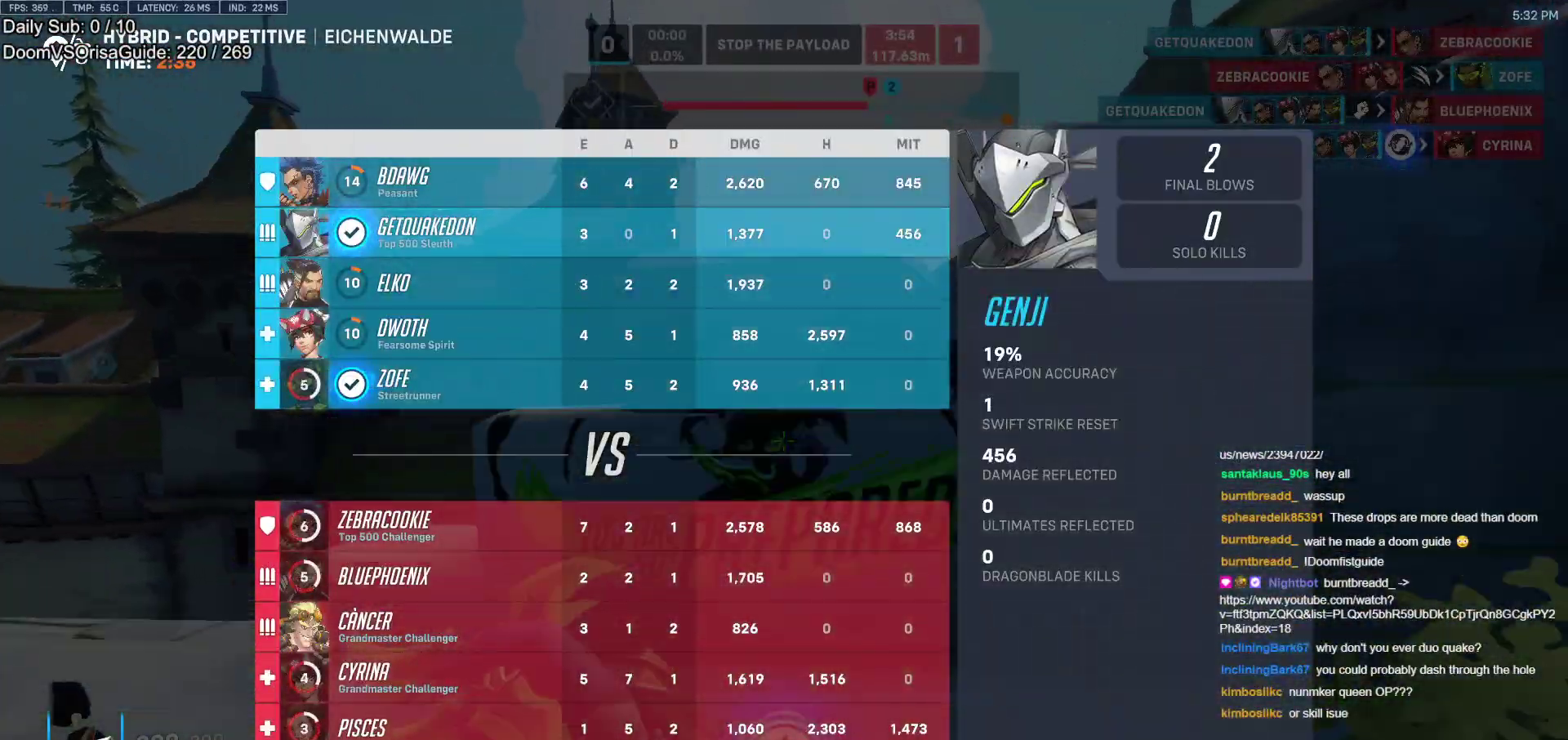
{"keys": [], "mouse": [], "events": [[200, "space", "down"], [383, "space", "up"], [433, "w", "up"]]}
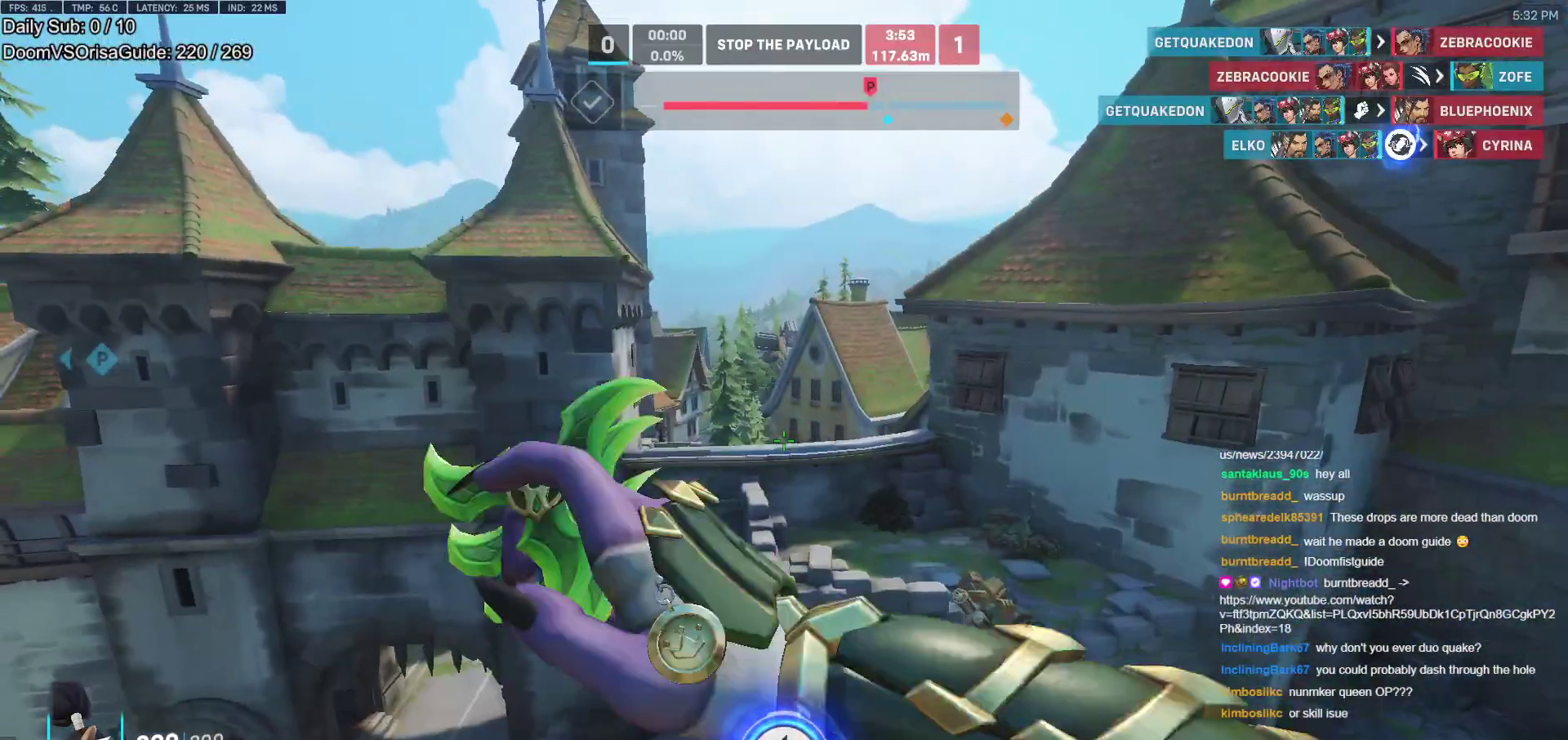
{"keys": ["s"], "mouse": [], "events": [[67, "s", "down"], [217, "a", "down"], [217, "space", "down"], [350, "s", "up"], [400, "space", "up"], [450, "s", "down"], [500, "a", "up"]]}
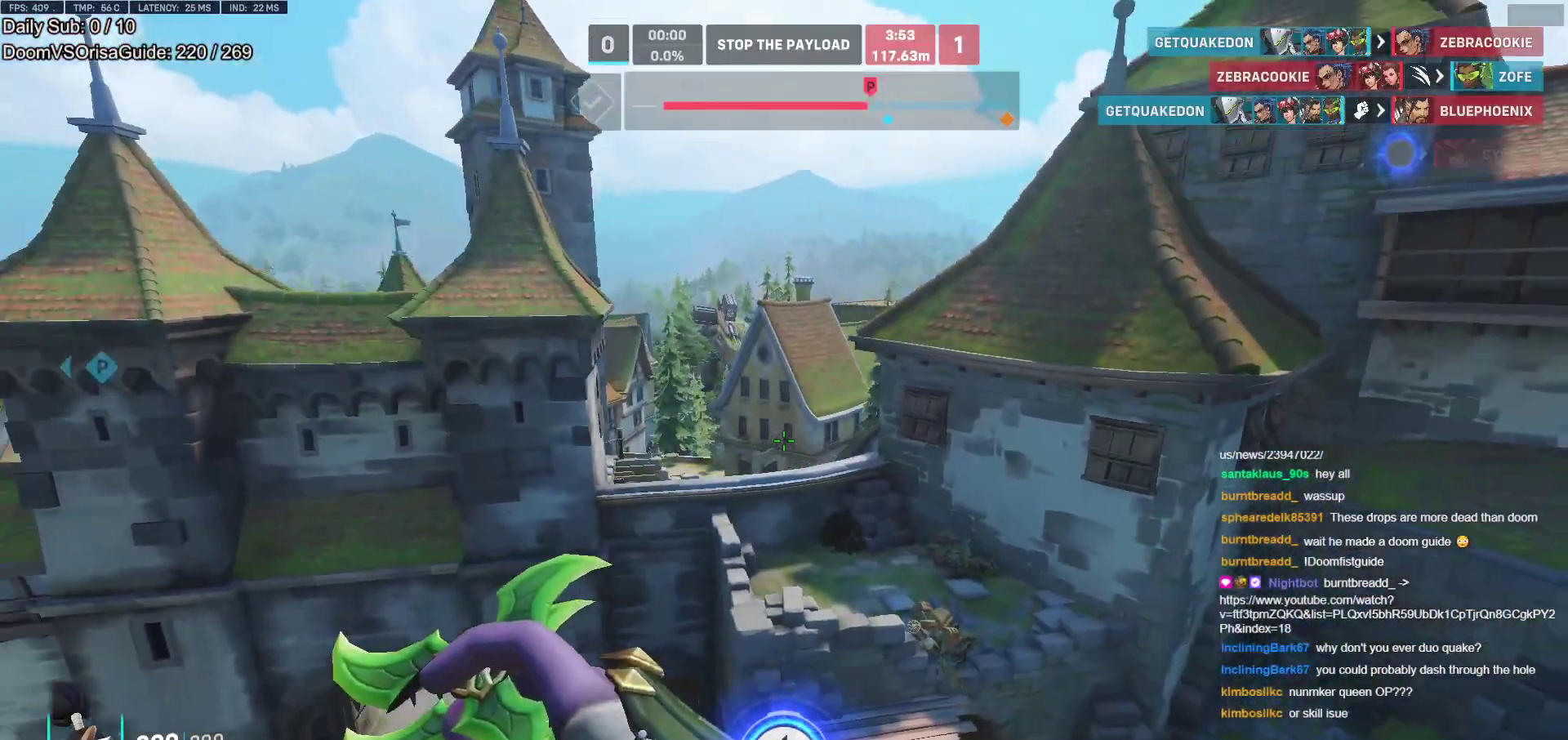
{"keys": ["s"], "mouse": [], "events": [[83, "r", "down"], [183, "r", "up"], [267, "r", "down"], [417, "r", "up"]]}
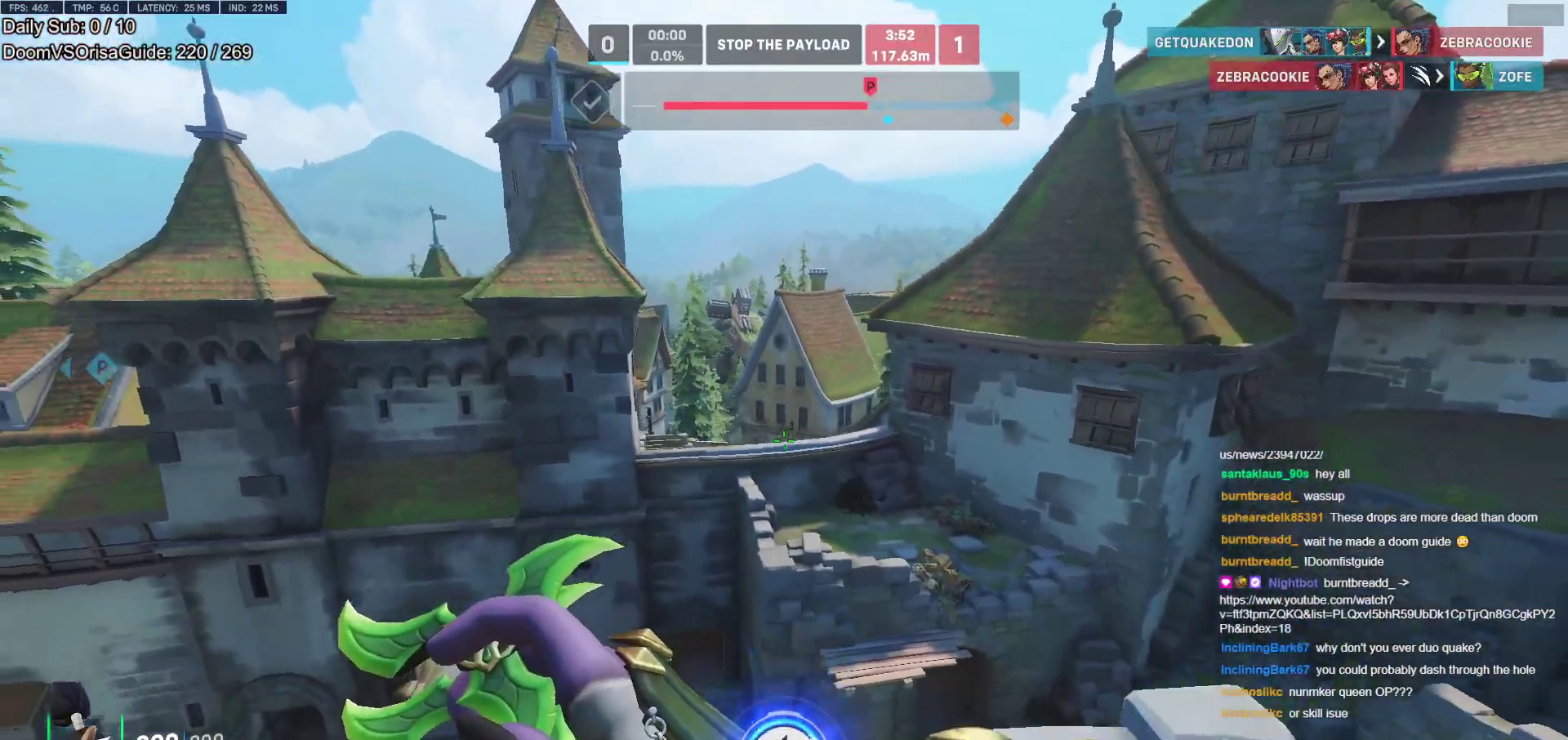
{"keys": ["w"], "mouse": [], "events": [[50, "a", "down"], [100, "s", "up"], [250, "w", "down"], [333, "a", "up"]]}
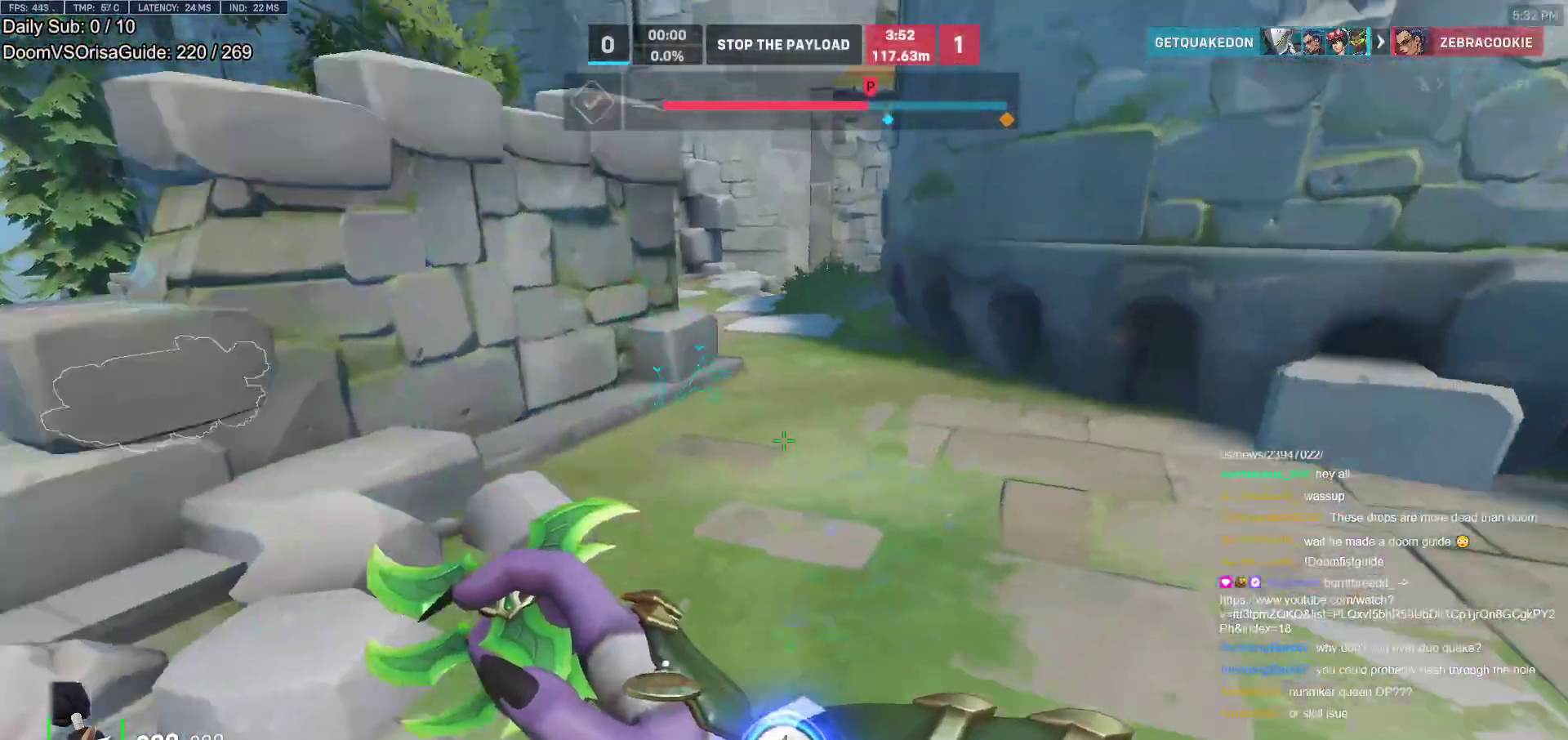
{"keys": ["space", "w"], "mouse": [], "events": [[217, "space", "down"], [300, "space", "up"], [450, "space", "down"]]}
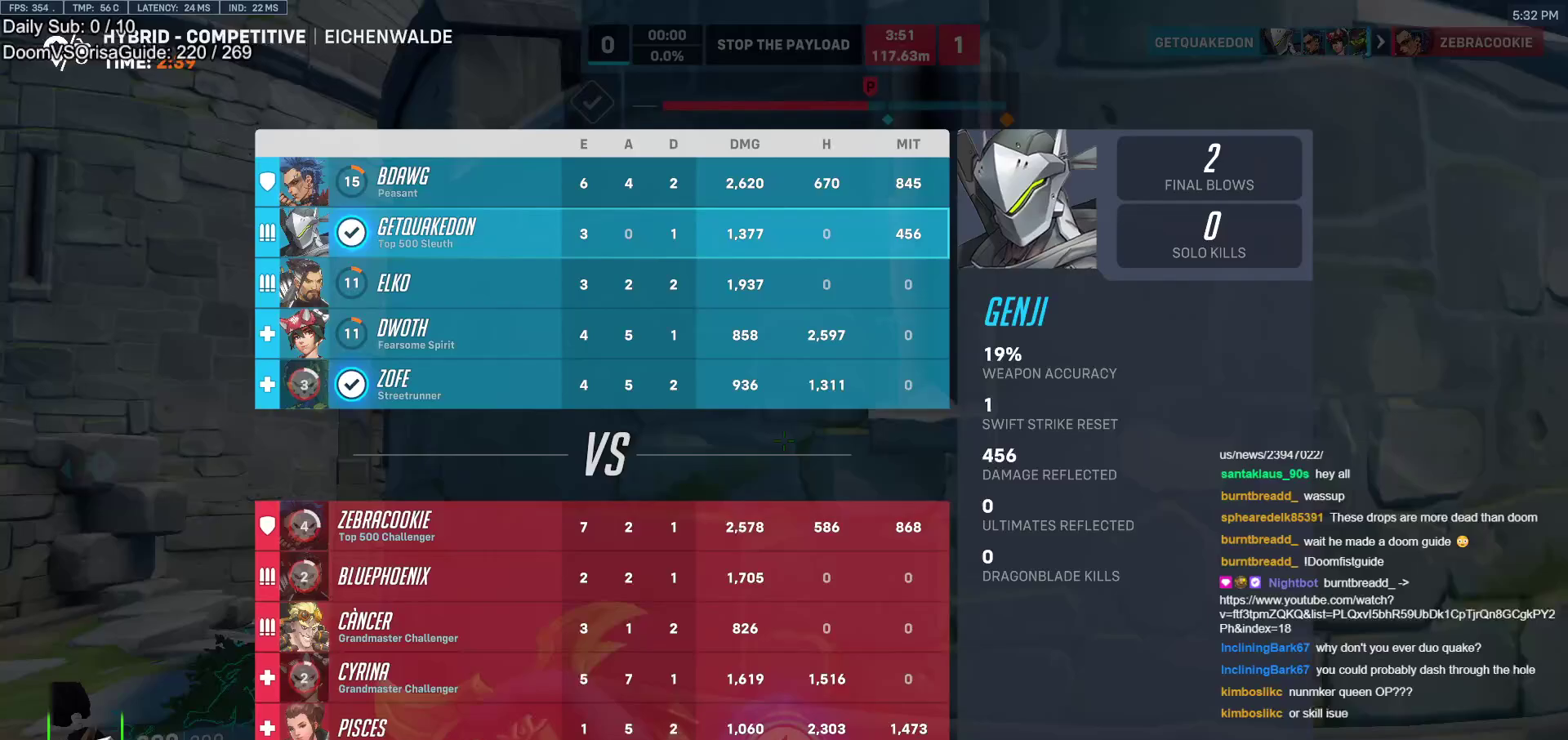
{"keys": ["space", "w"], "mouse": [], "events": [[133, "melee", "down"], [267, "melee", "up"]]}
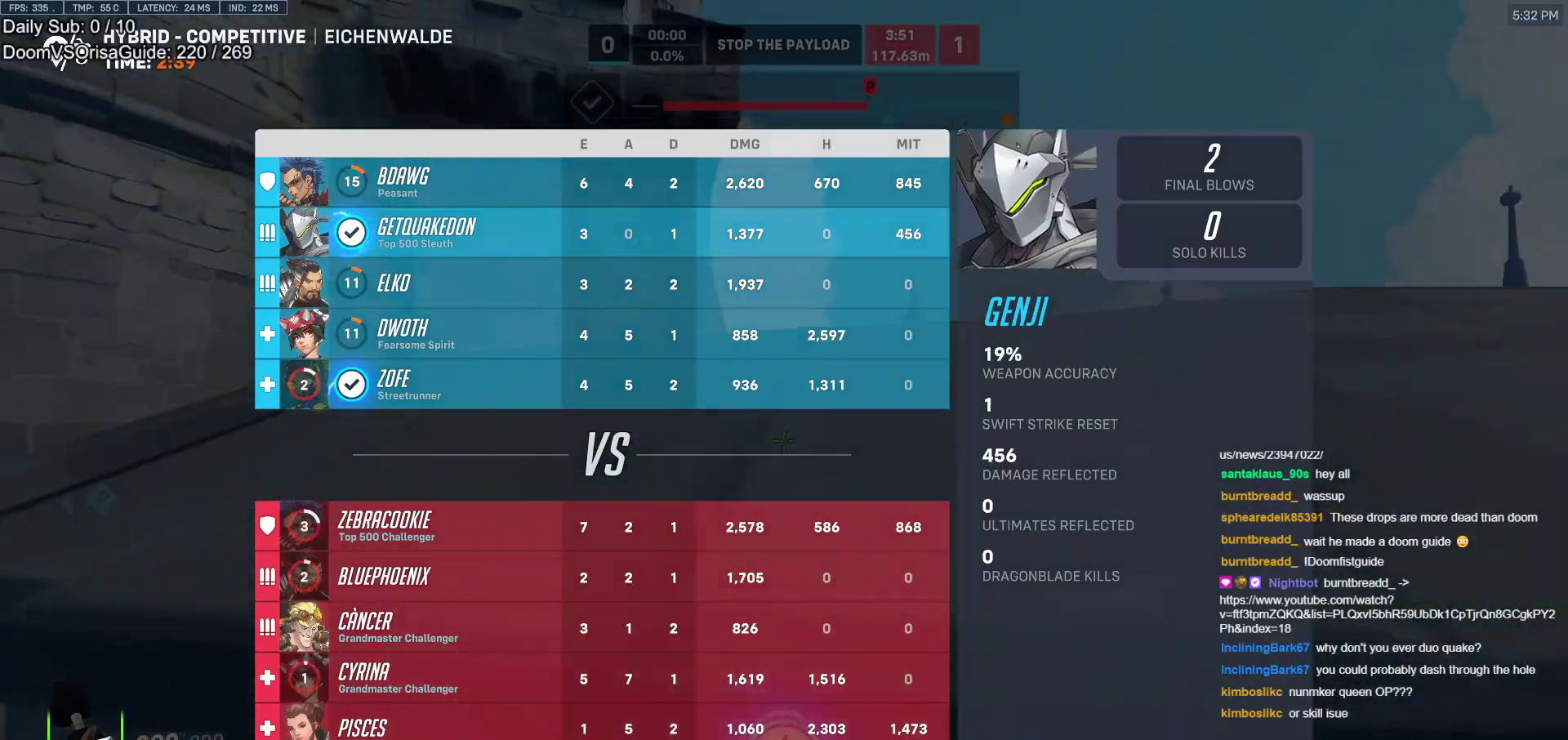
{"keys": ["w"], "mouse": [], "events": [[333, "space", "up"]]}
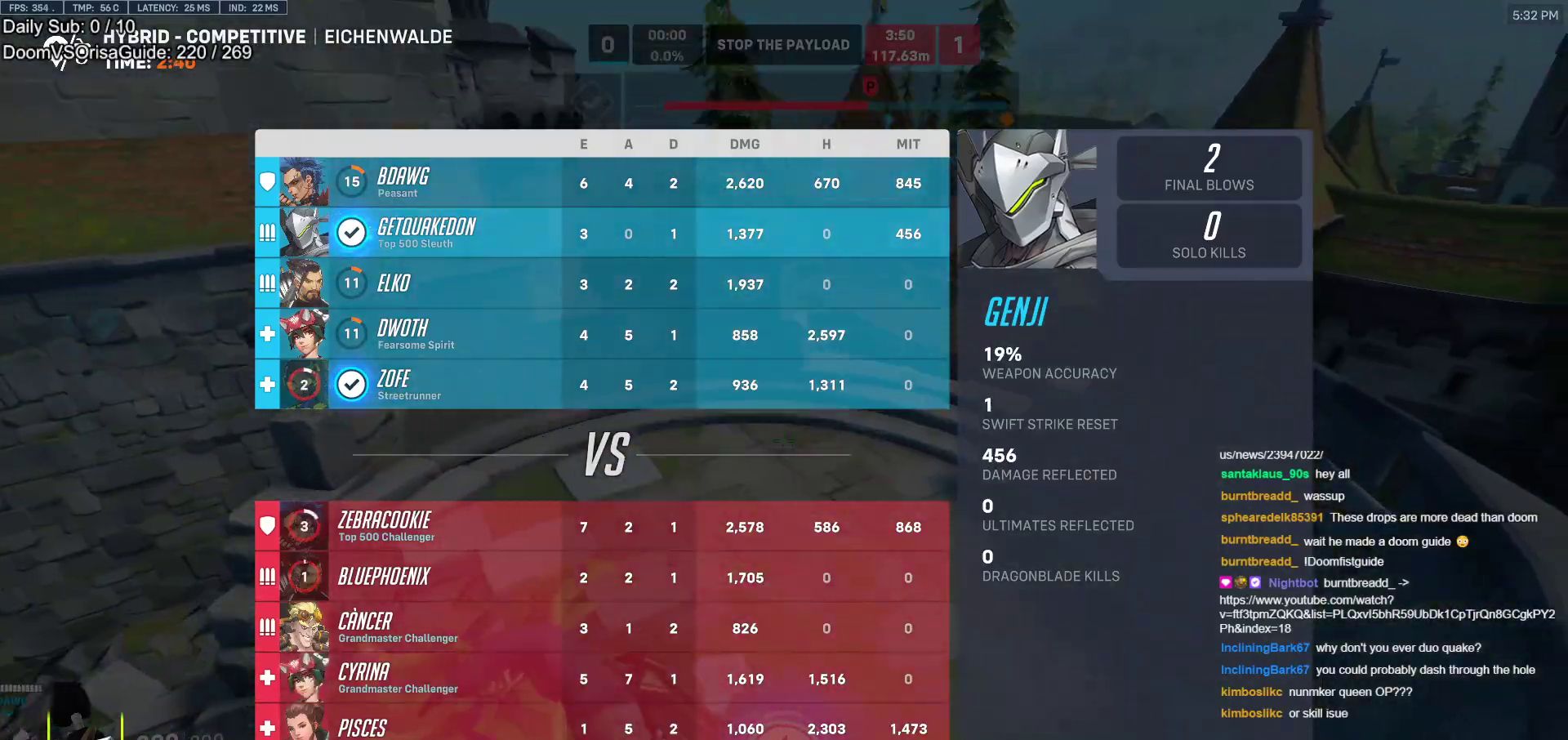
{"keys": ["r", "w"], "mouse": [], "events": [[450, "r", "down"]]}
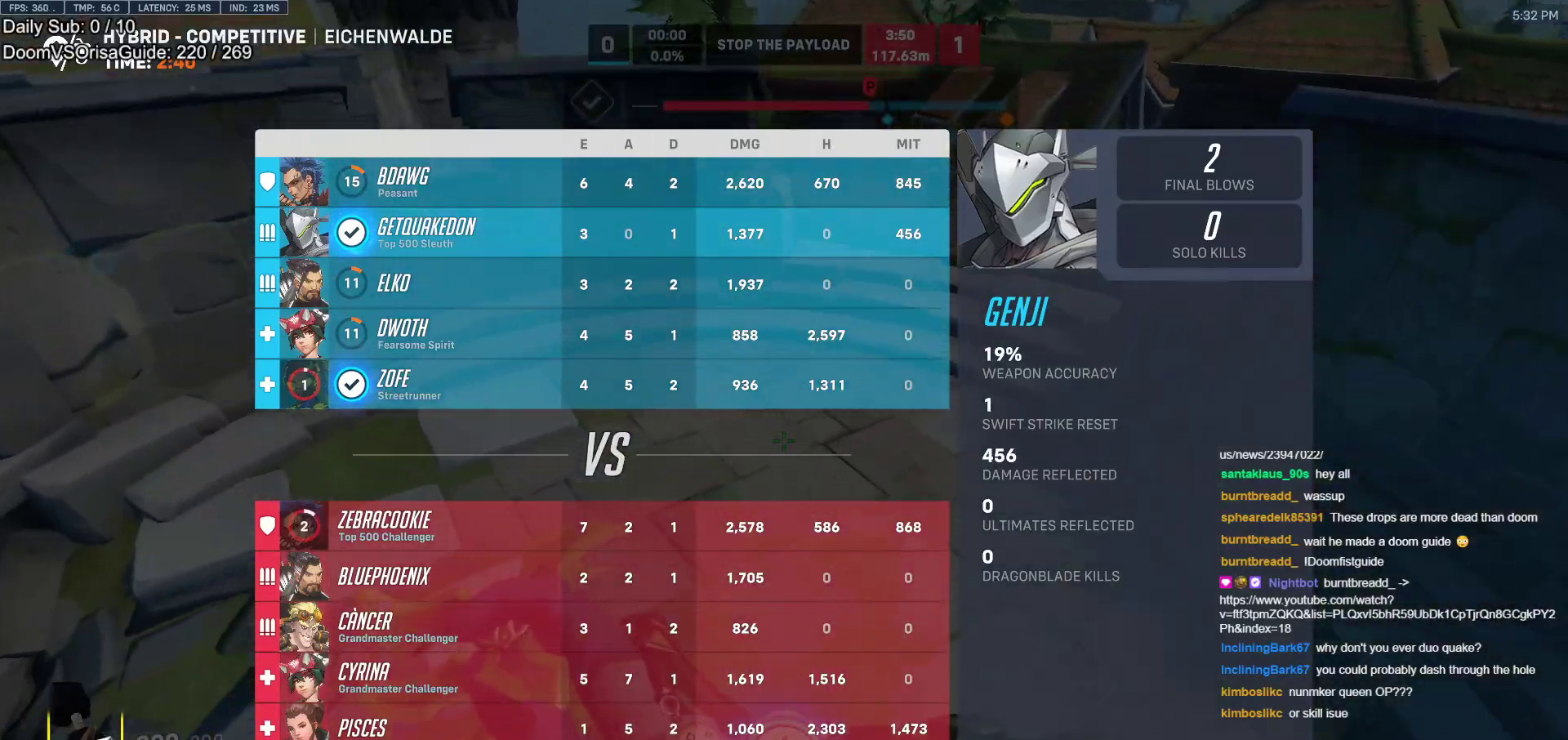
{"keys": ["space", "w"], "mouse": [], "events": [[33, "r", "up"], [417, "space", "down"]]}
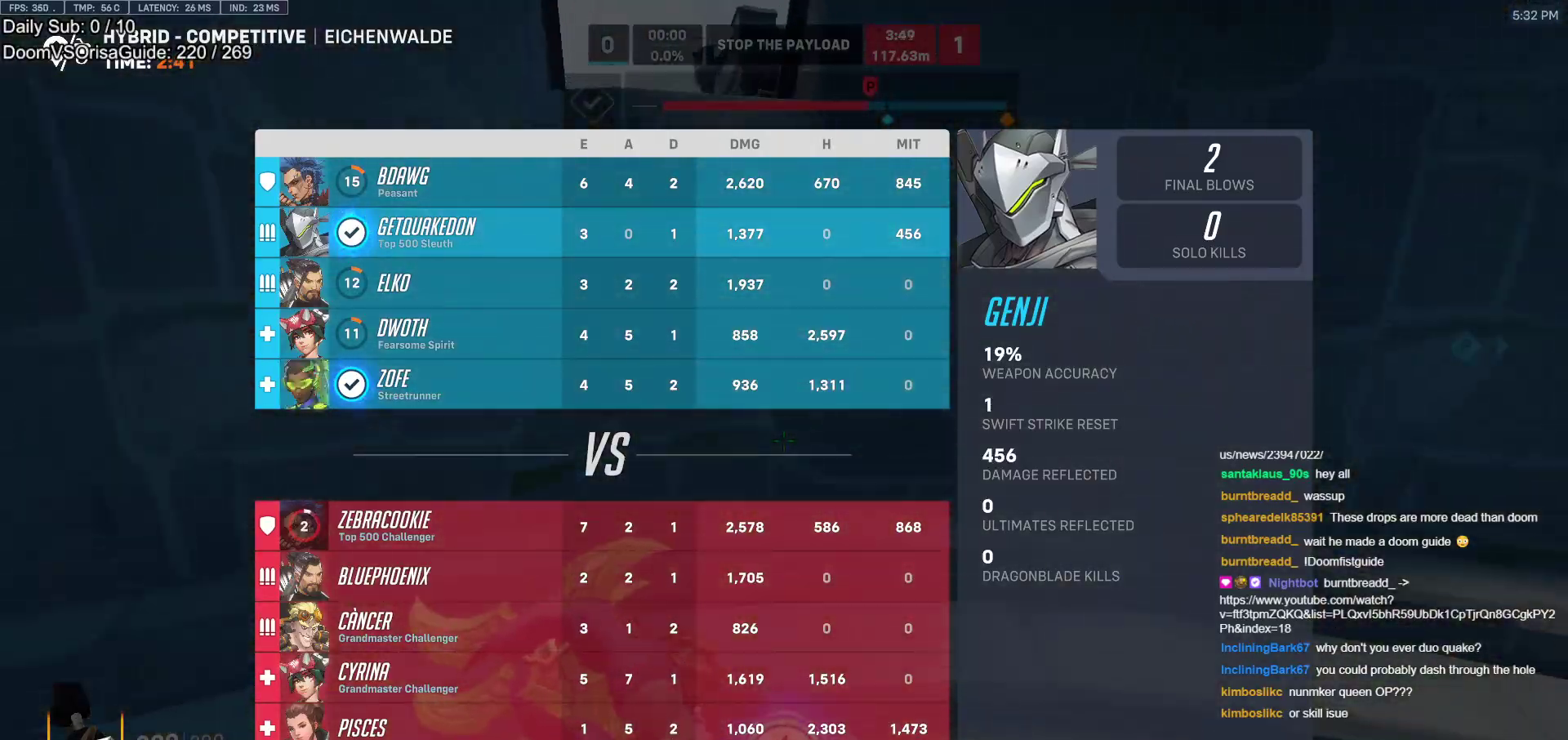
{"keys": ["d", "space", "w"], "mouse": [], "events": [[50, "space", "up"], [200, "d", "down"], [233, "space", "down"]]}
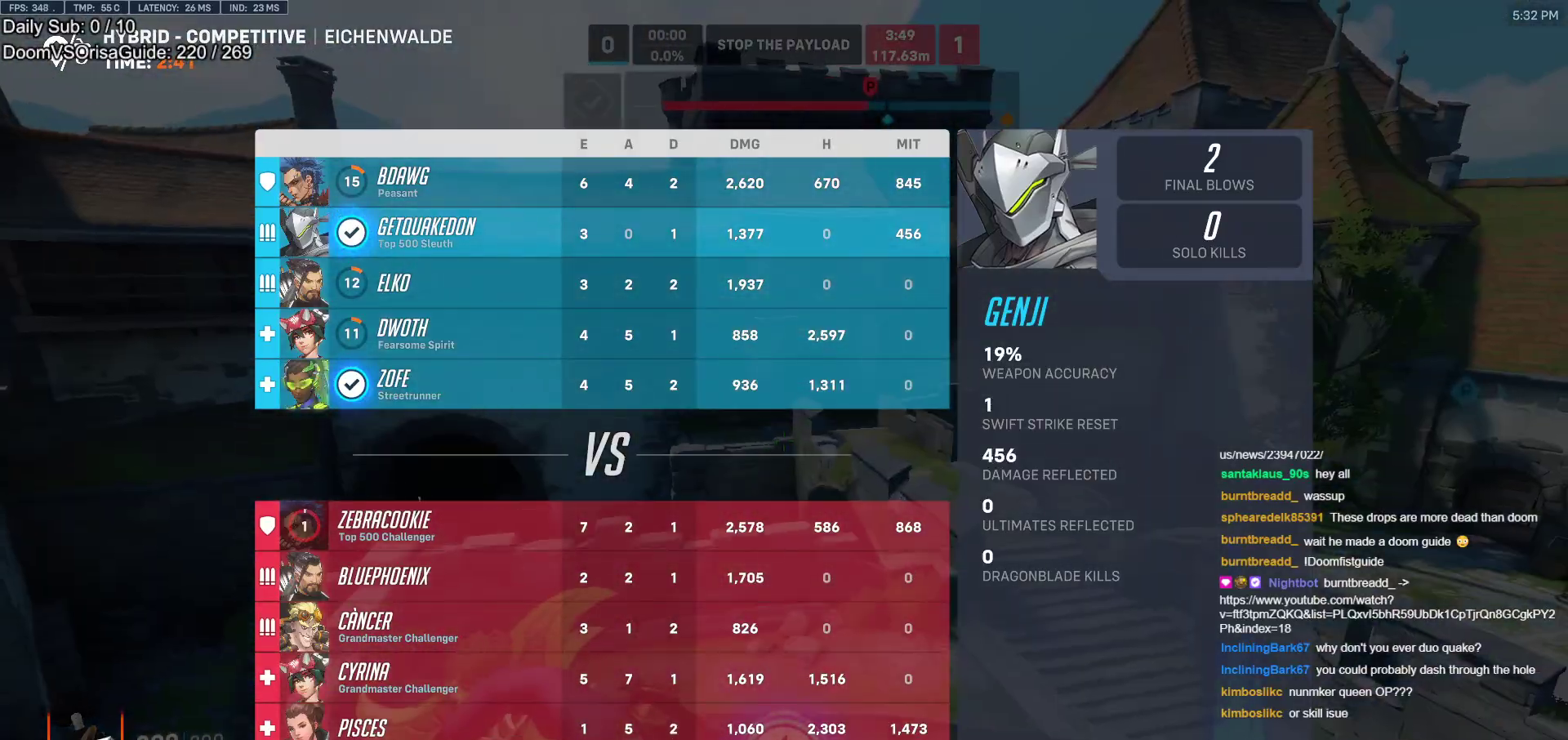
{"keys": ["w"], "mouse": [], "events": [[117, "d", "up"], [167, "space", "up"], [217, "d", "down"], [400, "d", "up"]]}
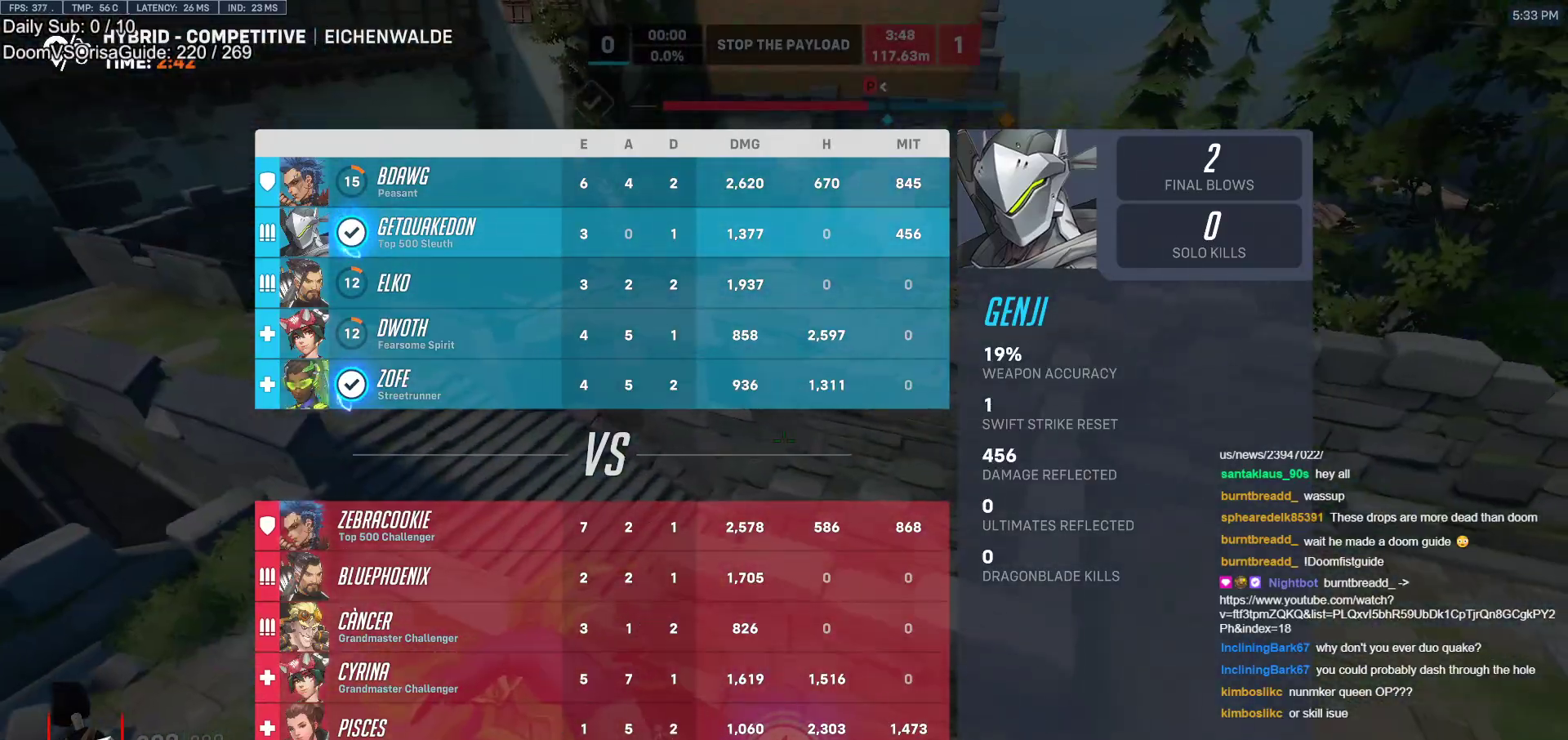
{"keys": ["w"], "mouse": [], "events": [[417, "r", "down"], [500, "r", "up"]]}
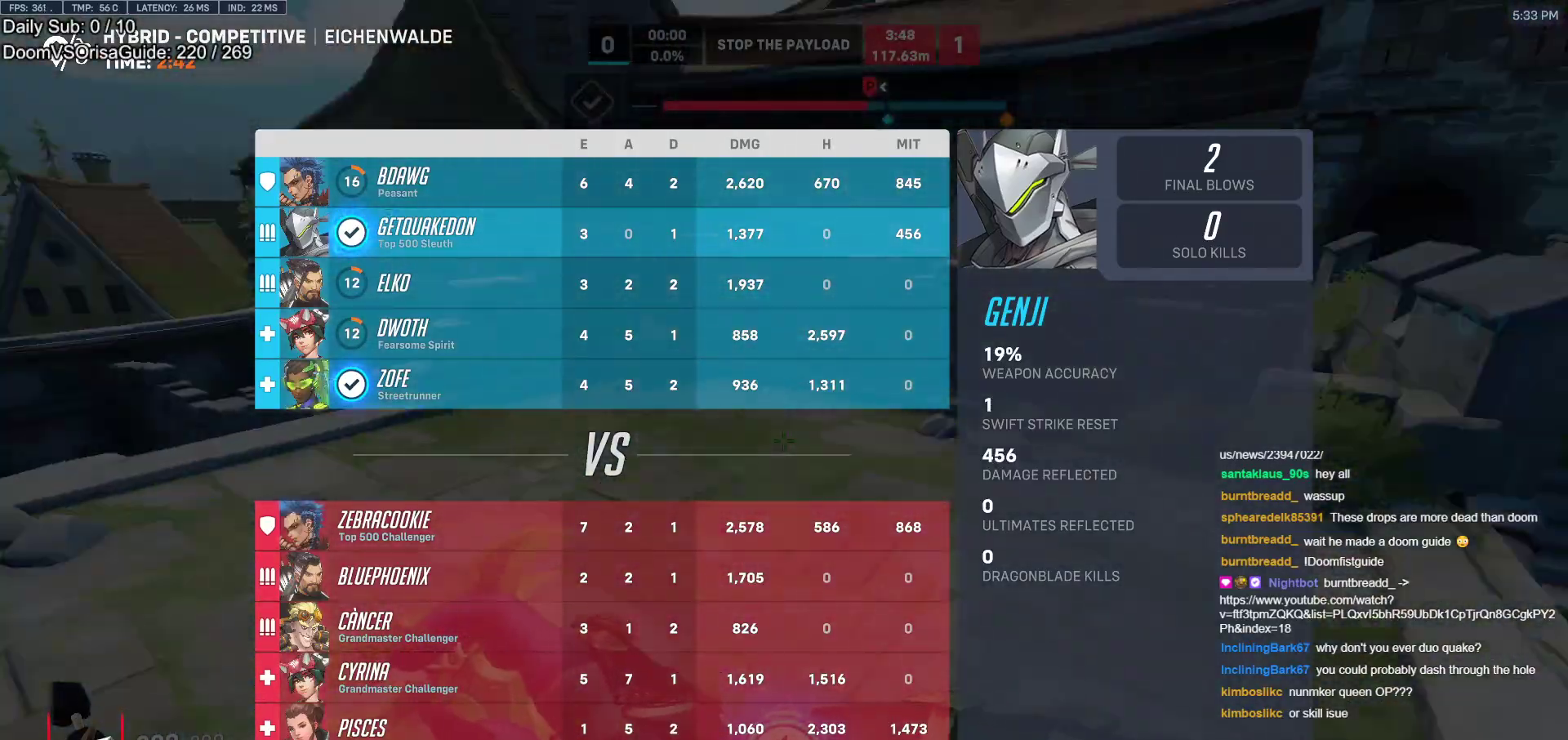
{"keys": ["w"], "mouse": [], "events": [[283, "space", "down"], [433, "space", "up"]]}
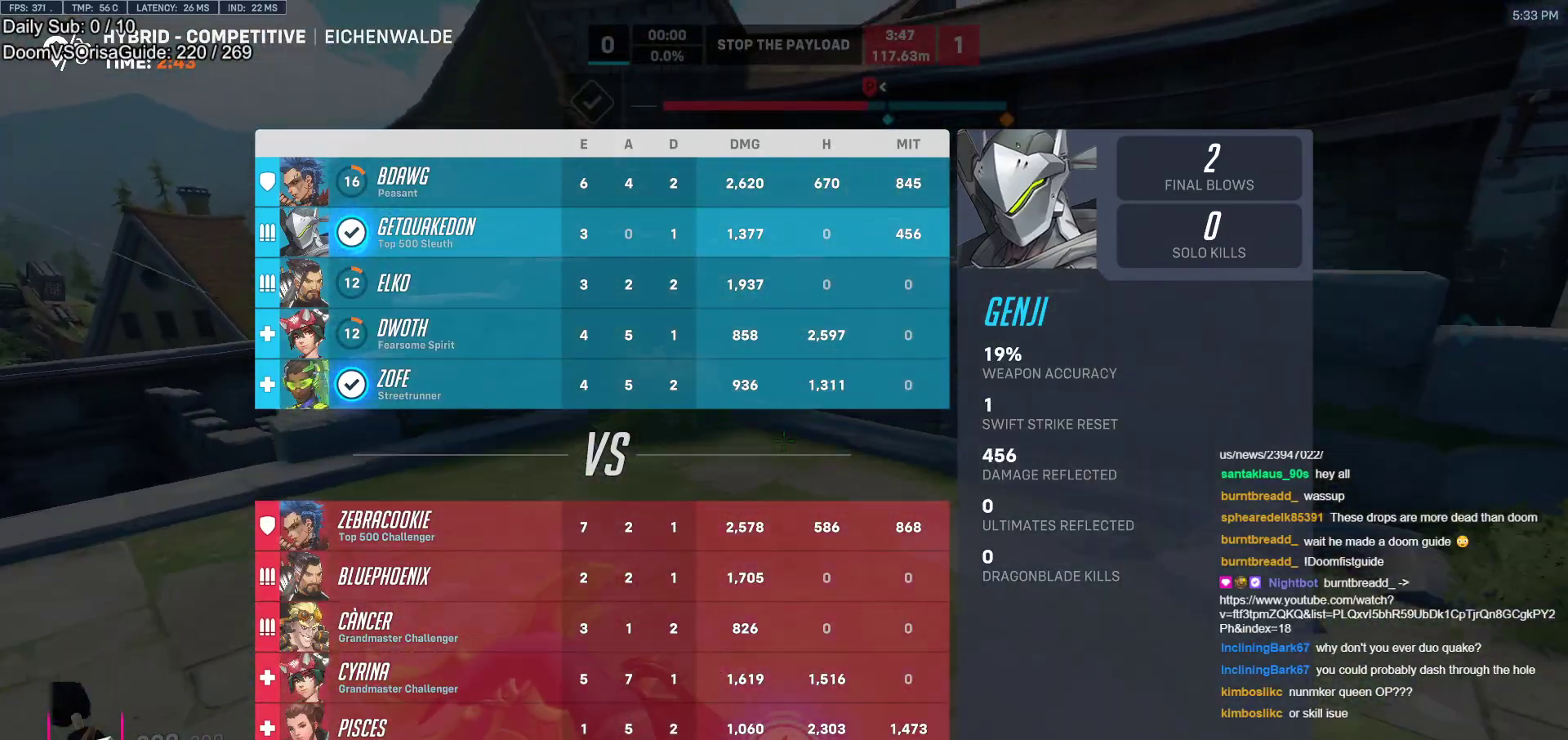
{"keys": ["w"], "mouse": [], "events": [[300, "space", "down"], [450, "space", "up"]]}
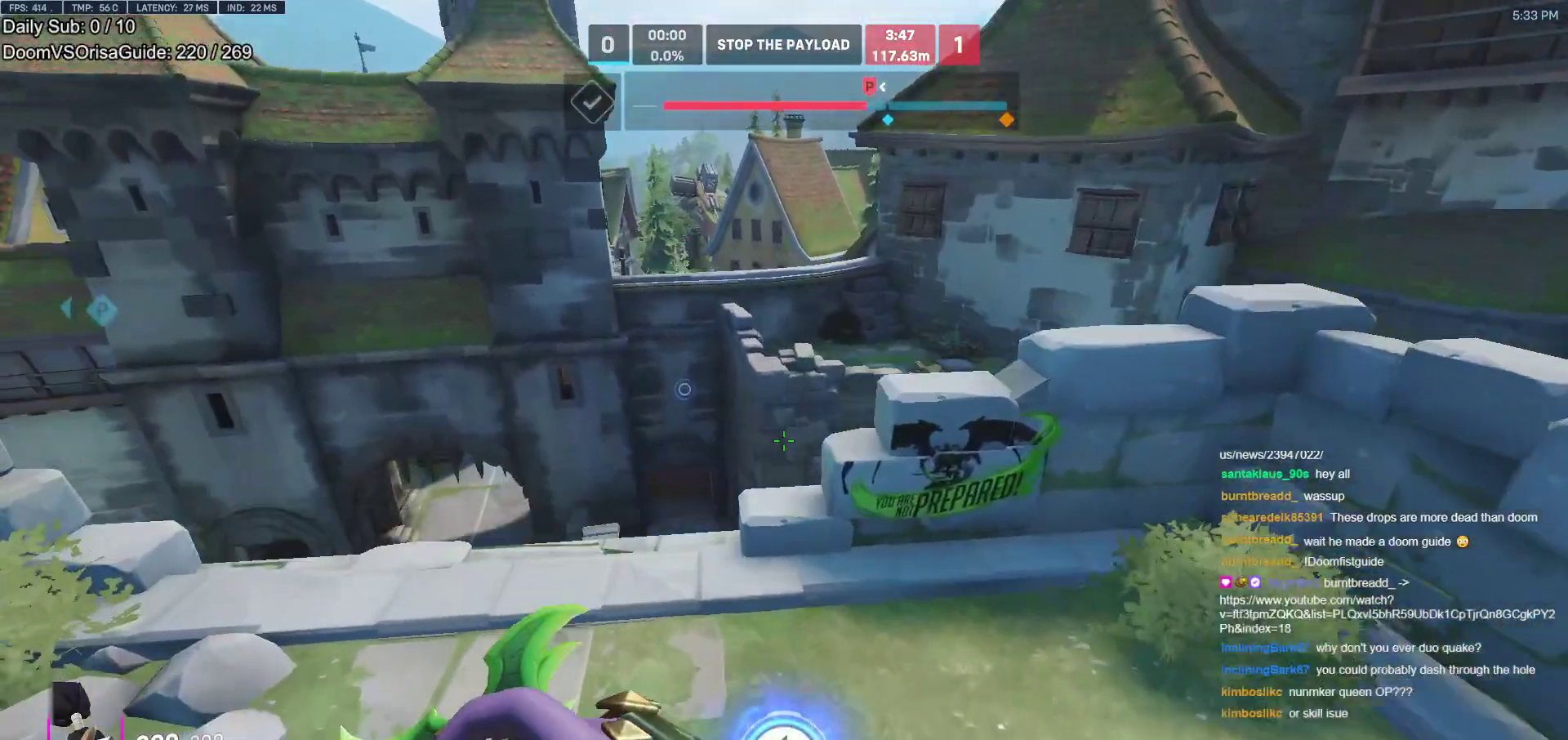
{"keys": ["a"], "mouse": [], "events": [[367, "a", "down"], [417, "w", "up"]]}
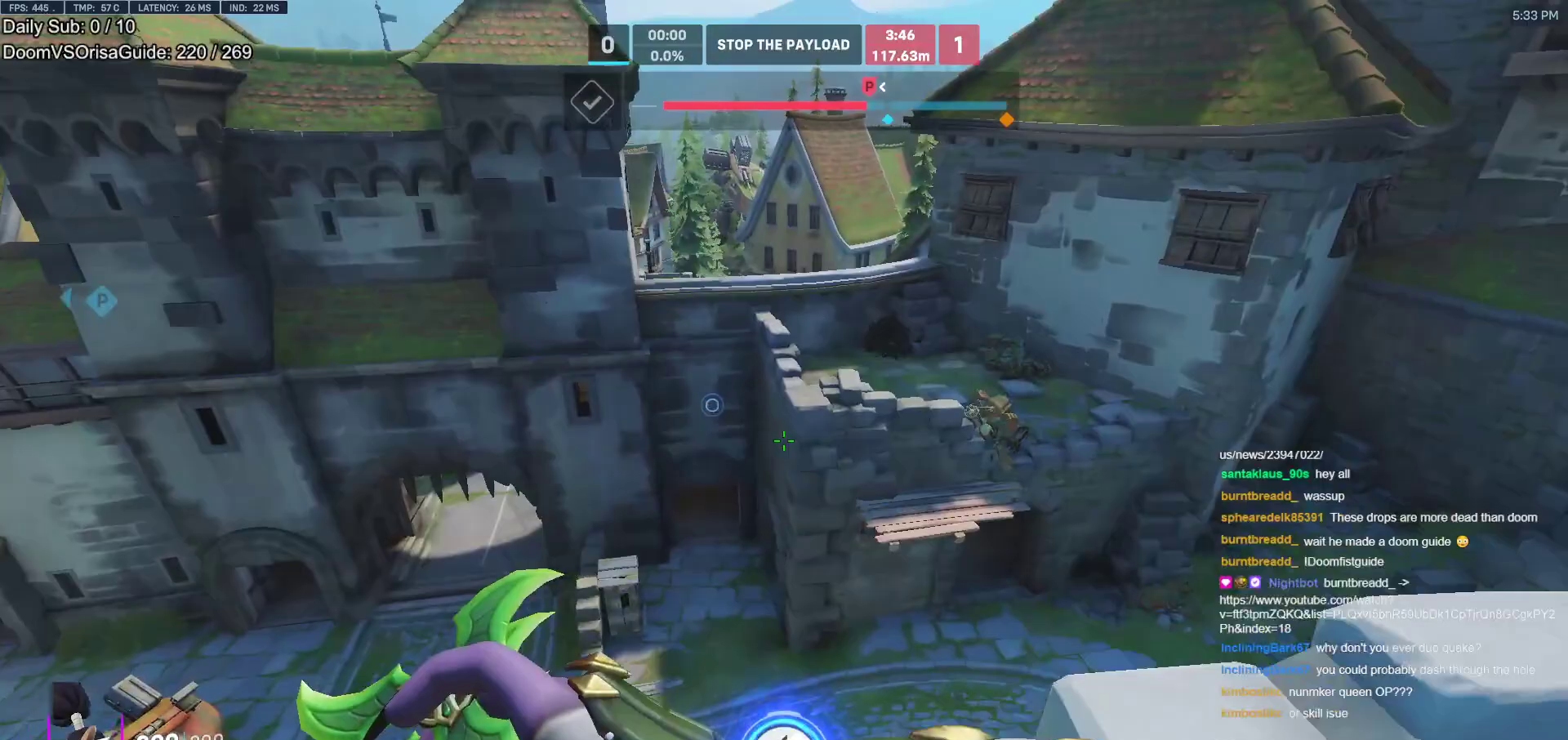
{"keys": ["a", "s"], "mouse": ["left"], "events": [[200, "s", "down"], [433, "mouse_left", "down"]]}
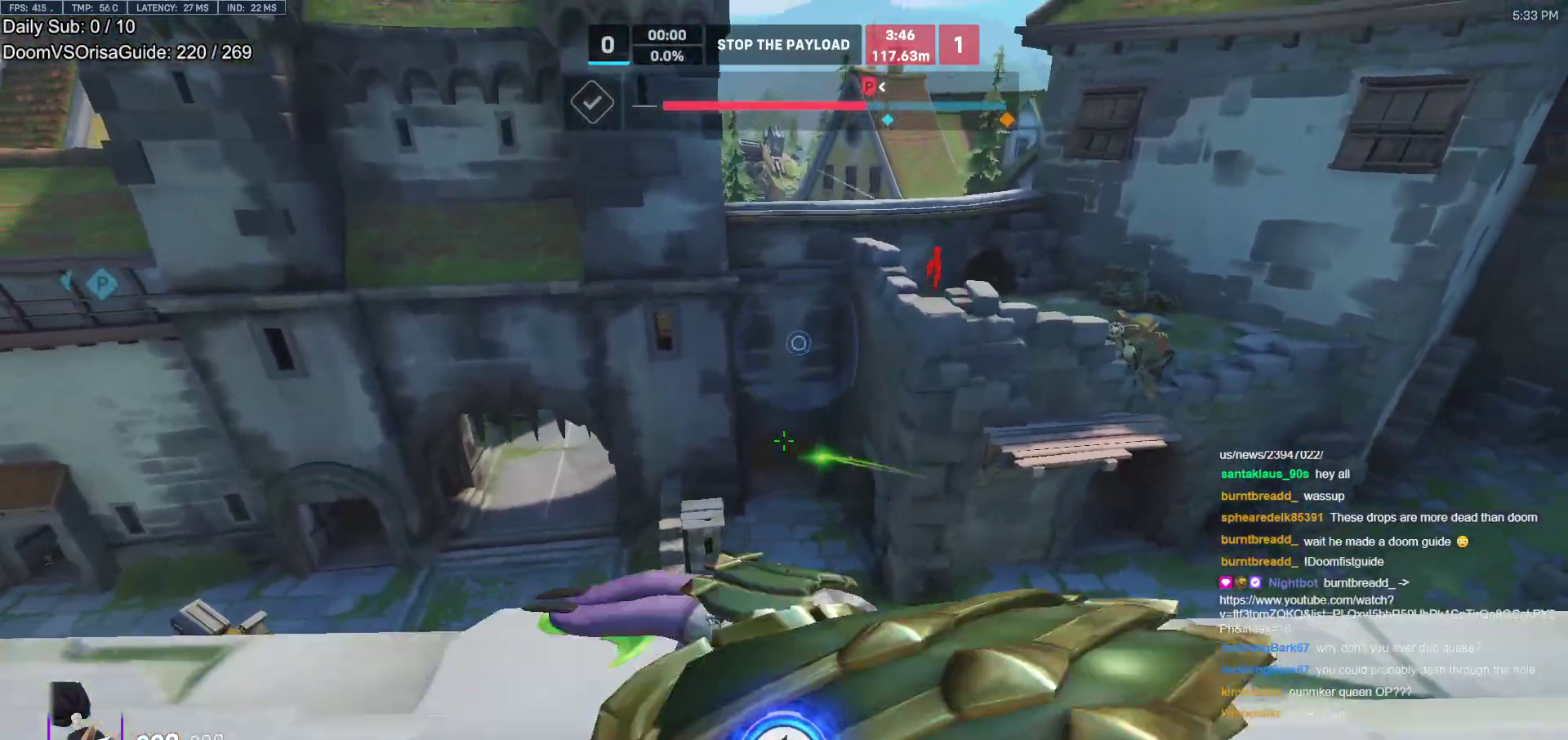
{"keys": ["d", "space"], "mouse": [], "events": [[17, "space", "down"], [117, "mouse_left", "up"], [117, "s", "up"], [167, "space", "up"], [250, "a", "up"], [300, "d", "down"], [500, "space", "down"]]}
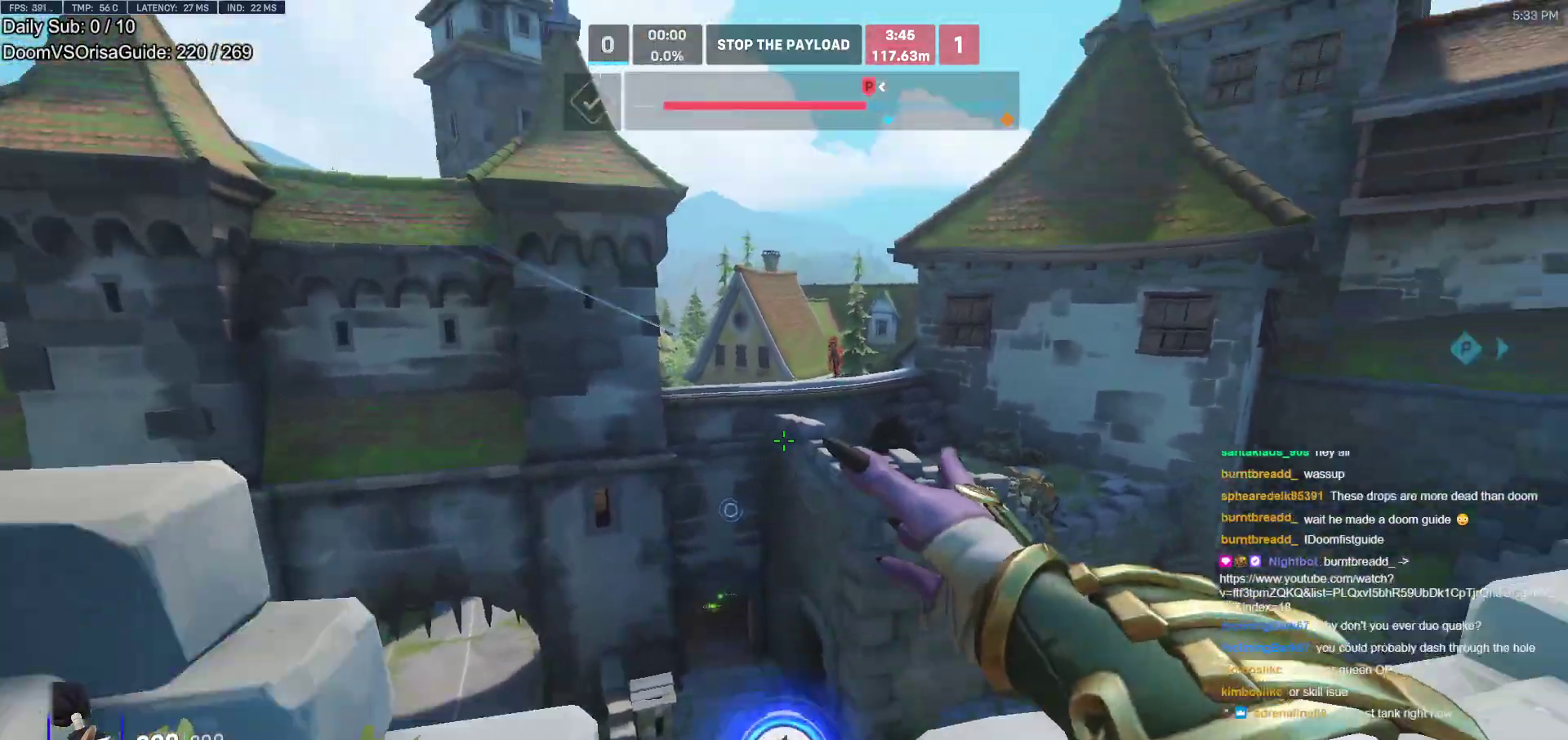
{"keys": ["d"], "mouse": ["left"], "events": [[133, "space", "up"], [133, "w", "down"], [183, "mouse_left", "down"], [500, "w", "up"]]}
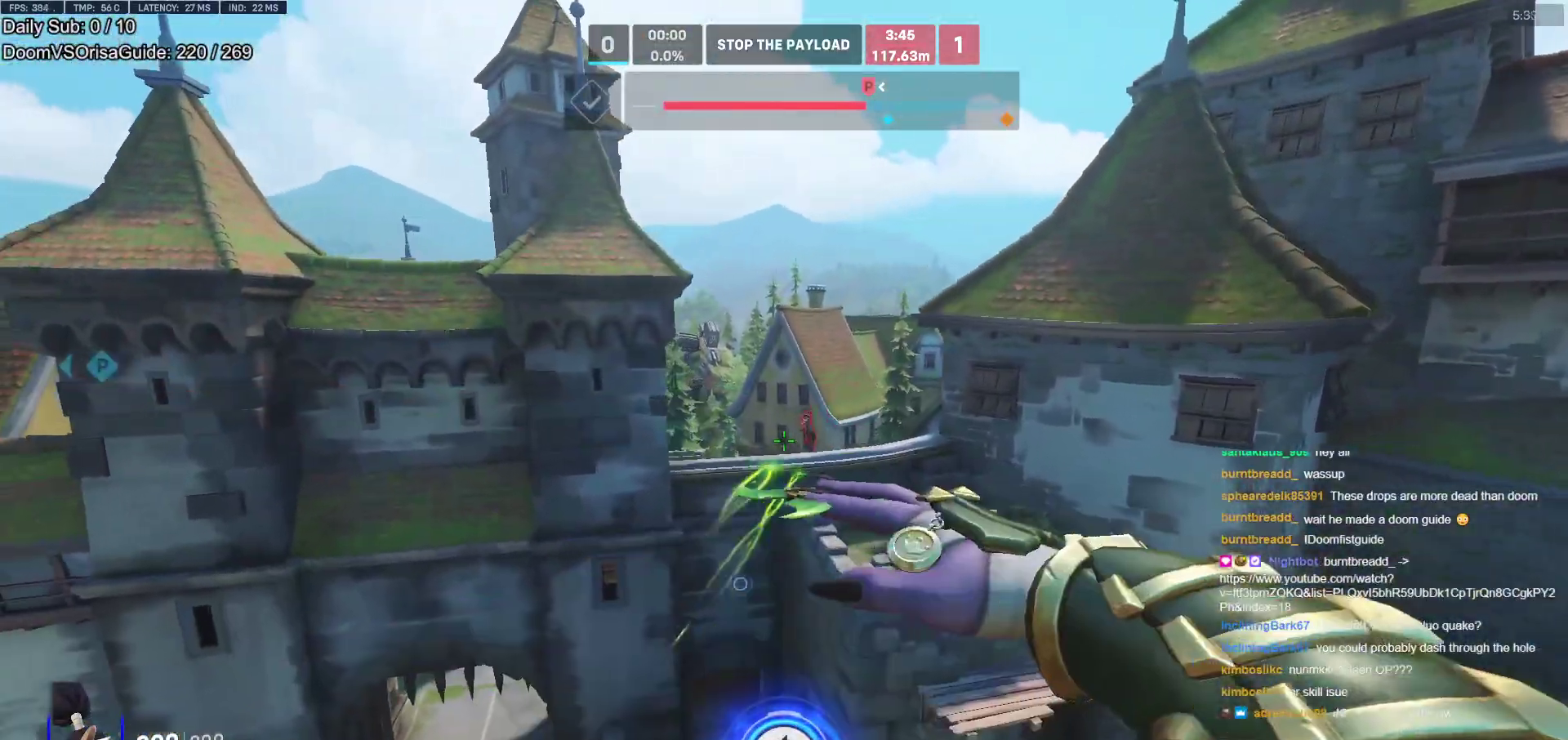
{"keys": ["s"], "mouse": [], "events": [[200, "mouse_left", "up"], [333, "s", "down"], [383, "d", "up"]]}
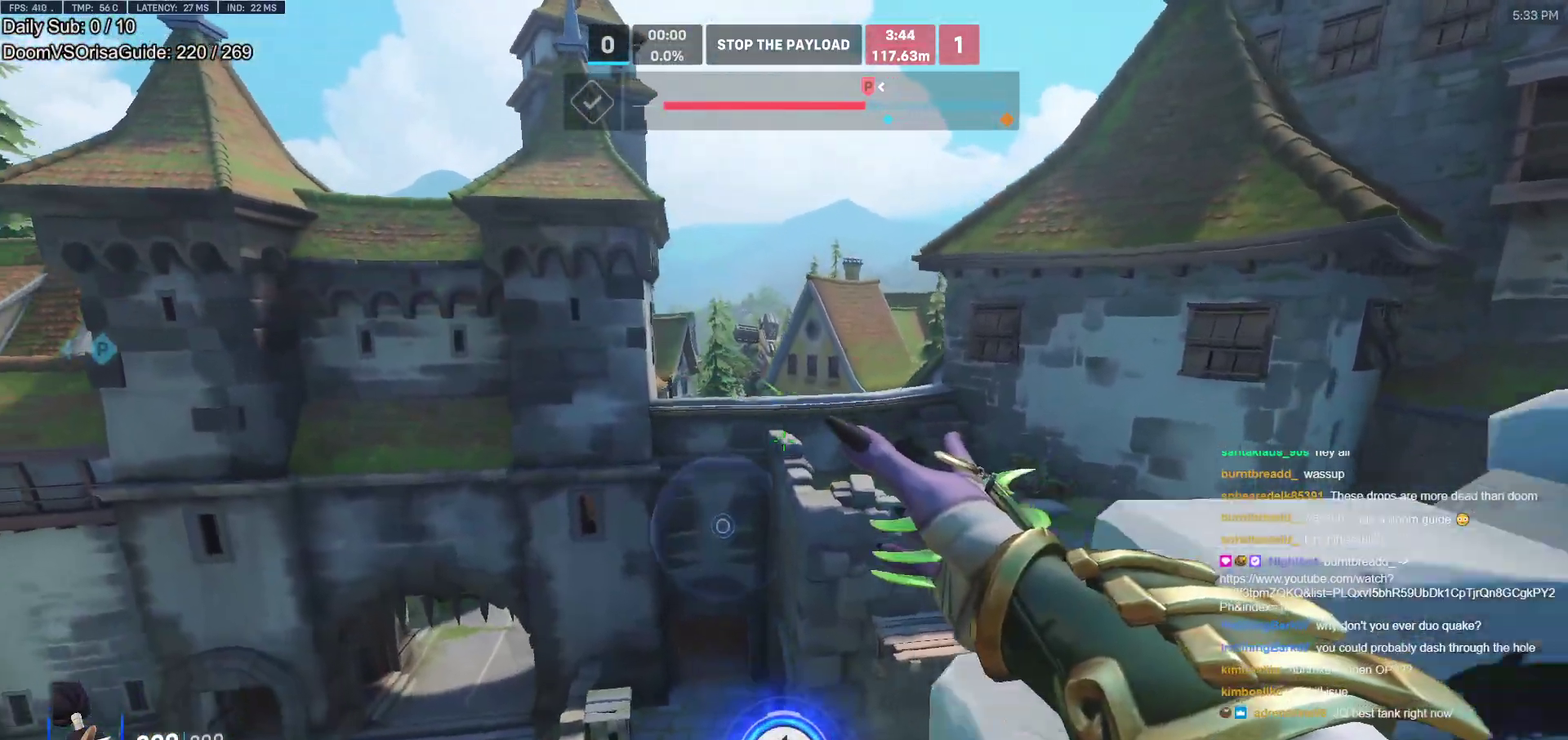
{"keys": ["d"], "mouse": [], "events": [[17, "r", "down"], [117, "r", "up"], [167, "r", "down"], [267, "r", "up"], [400, "d", "down"], [400, "s", "up"]]}